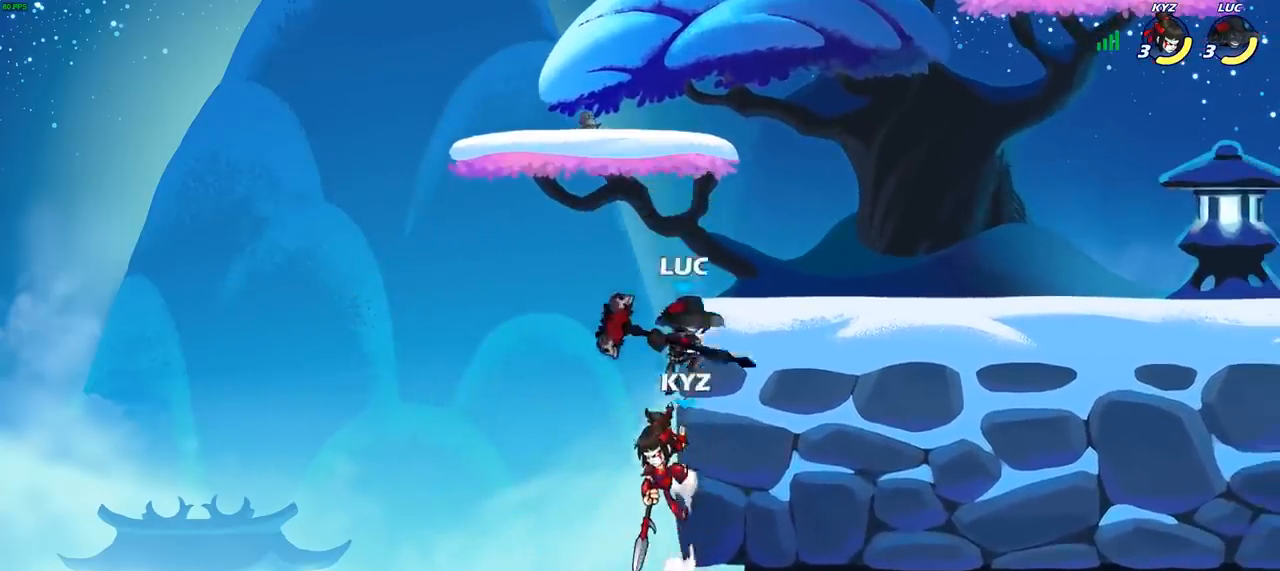
Gameplay with a controller (PlayStation layout); each line is a JSON object with the inputs held at the frame after it. "events" lists button and stick changes between this image and that frame as [ms after this image, input, new state], when the widget could be followed in between.
{"buttons": [], "left_stick": "down-left", "right_stick": "center", "events": [[217, "left_stick", "up"], [300, "left_stick", "up-right"], [317, "CROSS", "down"], [400, "SQUARE", "down"], [417, "left_stick", "up-left"], [433, "CROSS", "up"], [450, "right_stick", "down-left"], [483, "SQUARE", "up"], [500, "left_stick", "down-left"], [500, "right_stick", "center"]]}
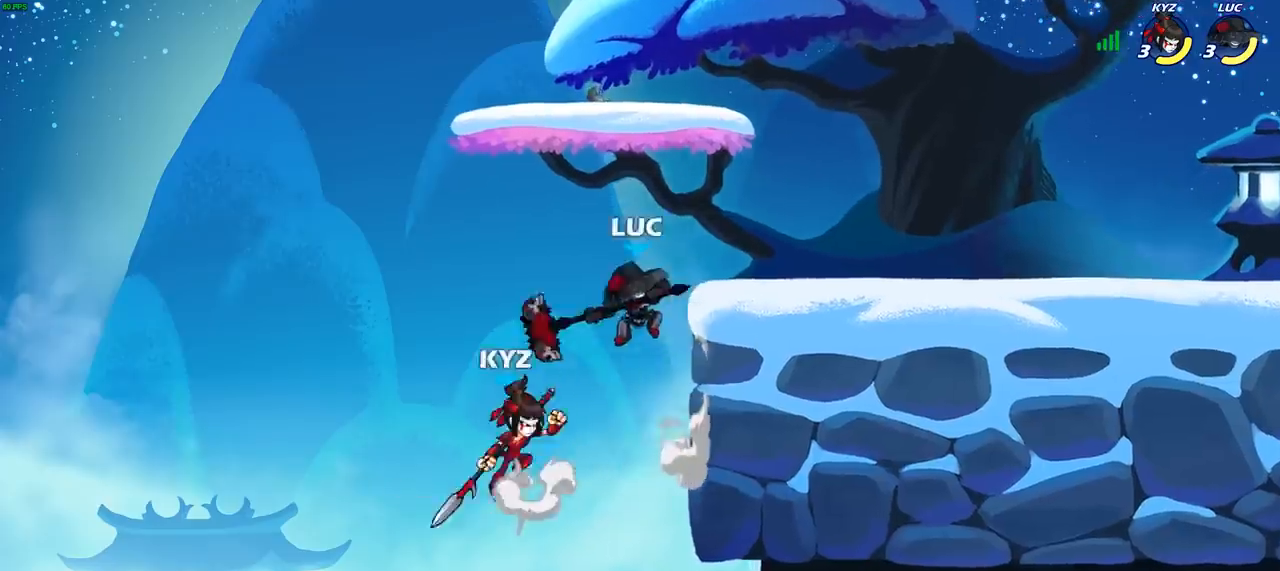
{"buttons": [], "left_stick": "right", "right_stick": "center", "events": [[133, "left_stick", "right"], [267, "left_stick", "center"], [333, "left_stick", "down-right"], [433, "left_stick", "right"]]}
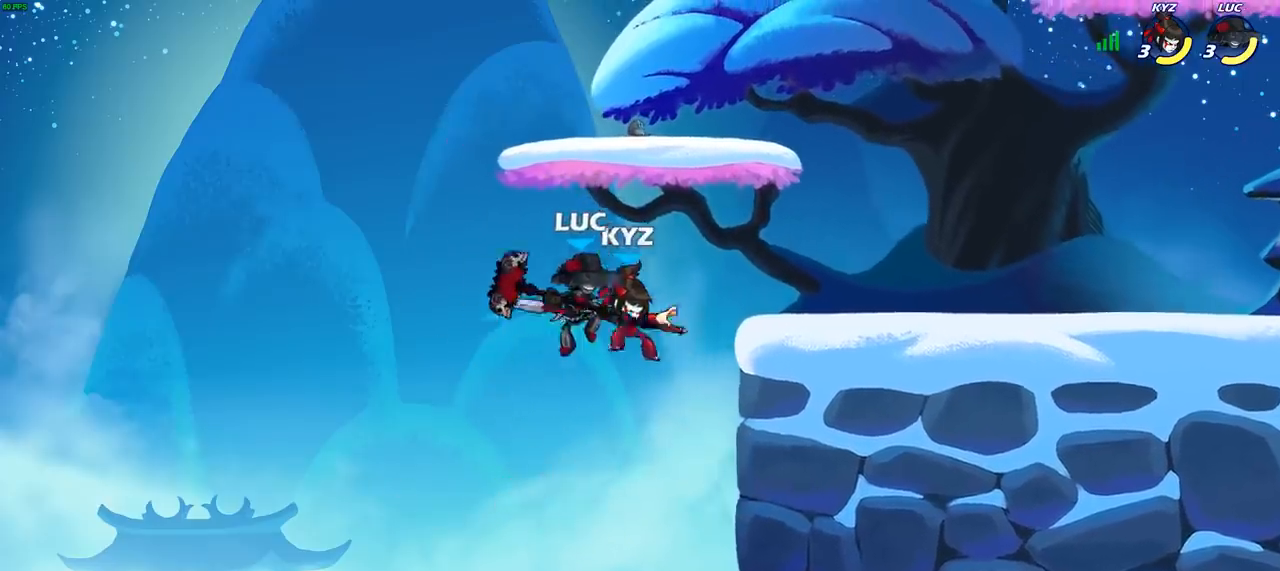
{"buttons": [], "left_stick": "up-right", "right_stick": "center", "events": [[200, "CIRCLE", "down"], [200, "left_stick", "up-right"], [317, "CIRCLE", "up"]]}
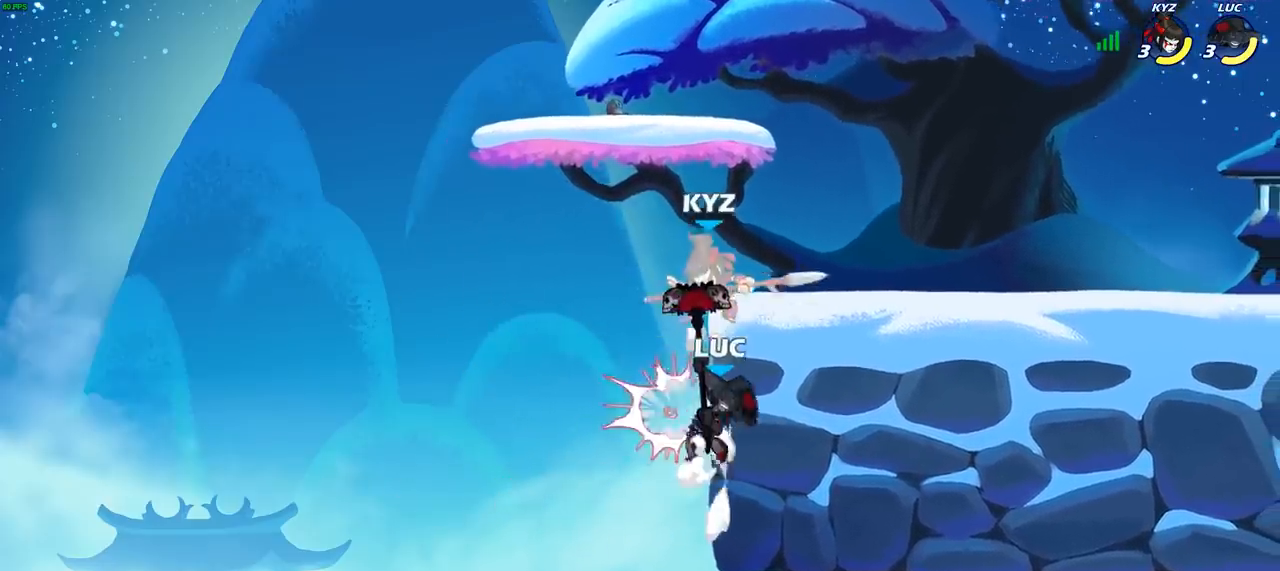
{"buttons": [], "left_stick": "left", "right_stick": "center", "events": [[267, "left_stick", "center"], [367, "left_stick", "left"]]}
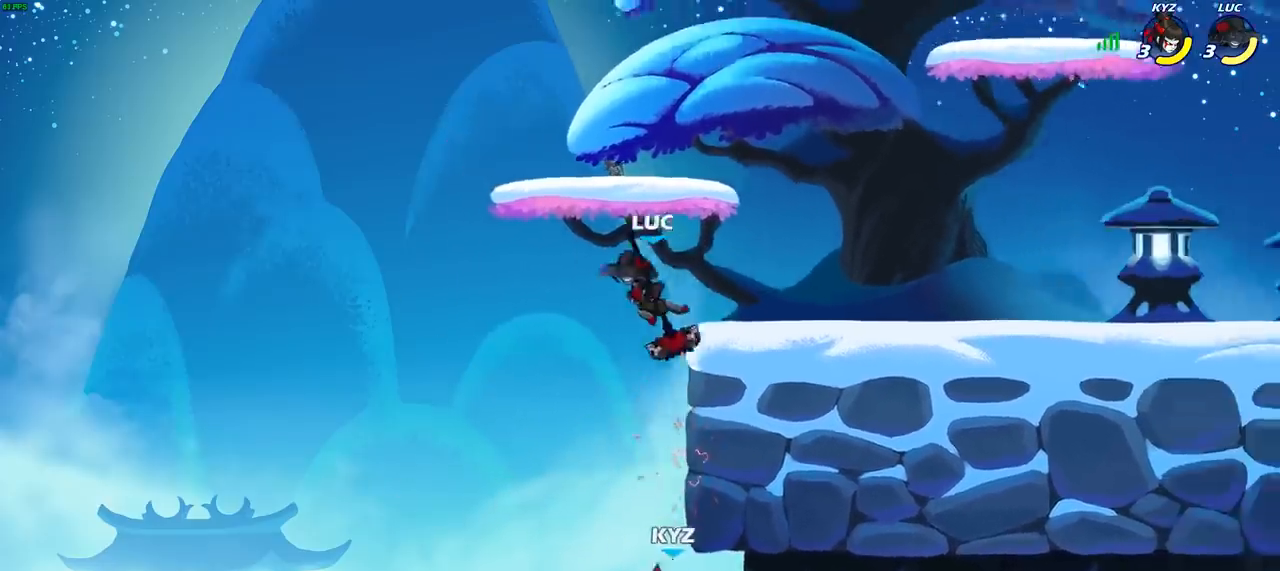
{"buttons": ["CIRCLE"], "left_stick": "down-left", "right_stick": "center", "events": [[67, "left_stick", "down-left"], [167, "CIRCLE", "down"]]}
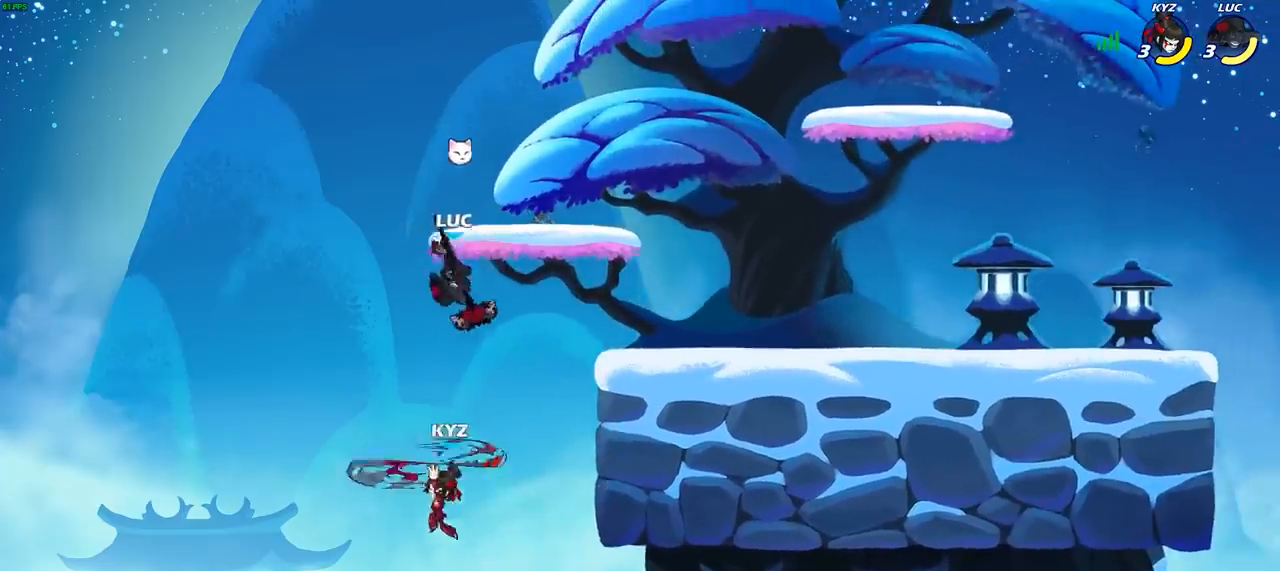
{"buttons": [], "left_stick": "right", "right_stick": "center", "events": [[250, "CIRCLE", "up"], [250, "left_stick", "center"], [467, "left_stick", "right"]]}
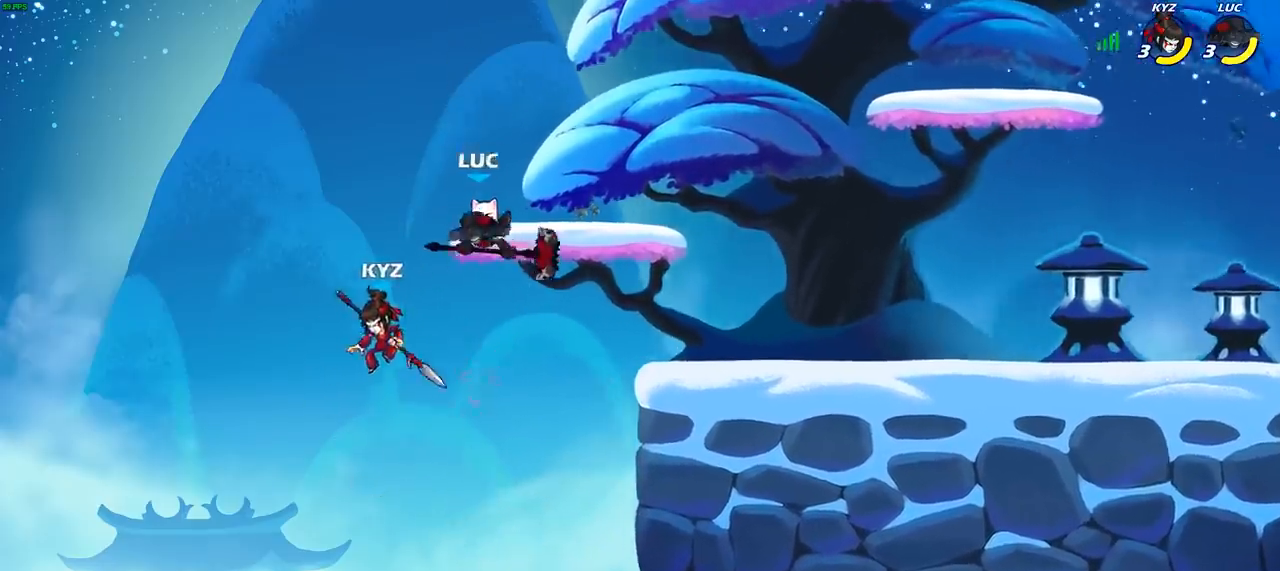
{"buttons": [], "left_stick": "center", "right_stick": "center", "events": [[17, "left_stick", "down-left"], [83, "SQUARE", "down"], [133, "SQUARE", "up"], [200, "left_stick", "right"], [367, "left_stick", "center"]]}
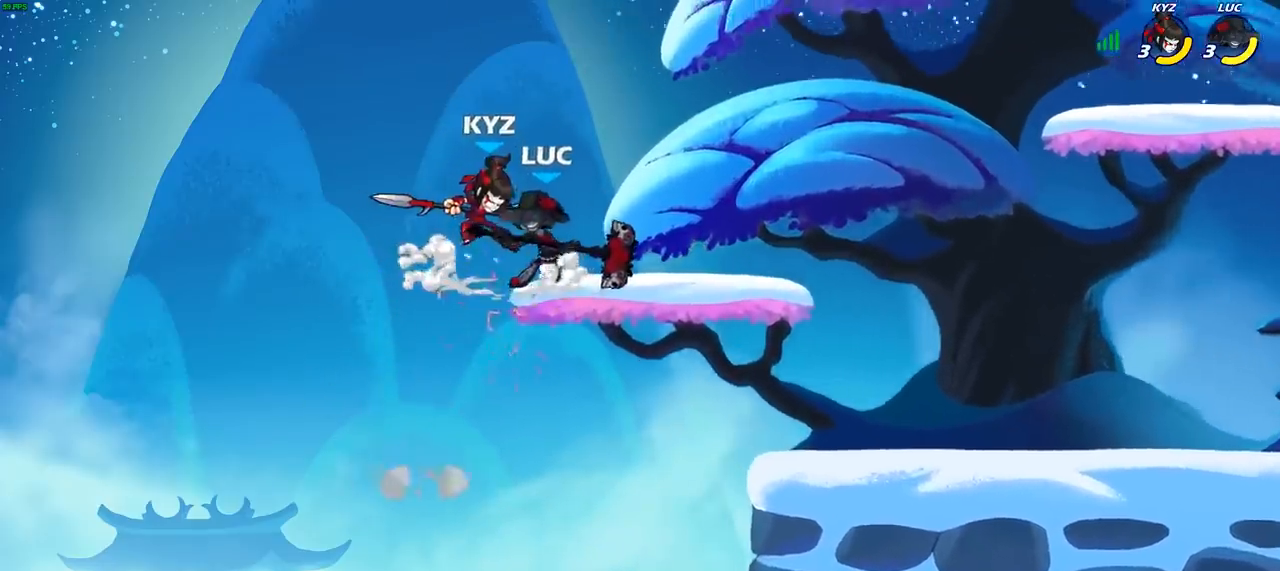
{"buttons": ["SQUARE"], "left_stick": "down", "right_stick": "center", "events": [[17, "left_stick", "up-right"], [317, "left_stick", "right"], [467, "left_stick", "down"], [500, "SQUARE", "down"]]}
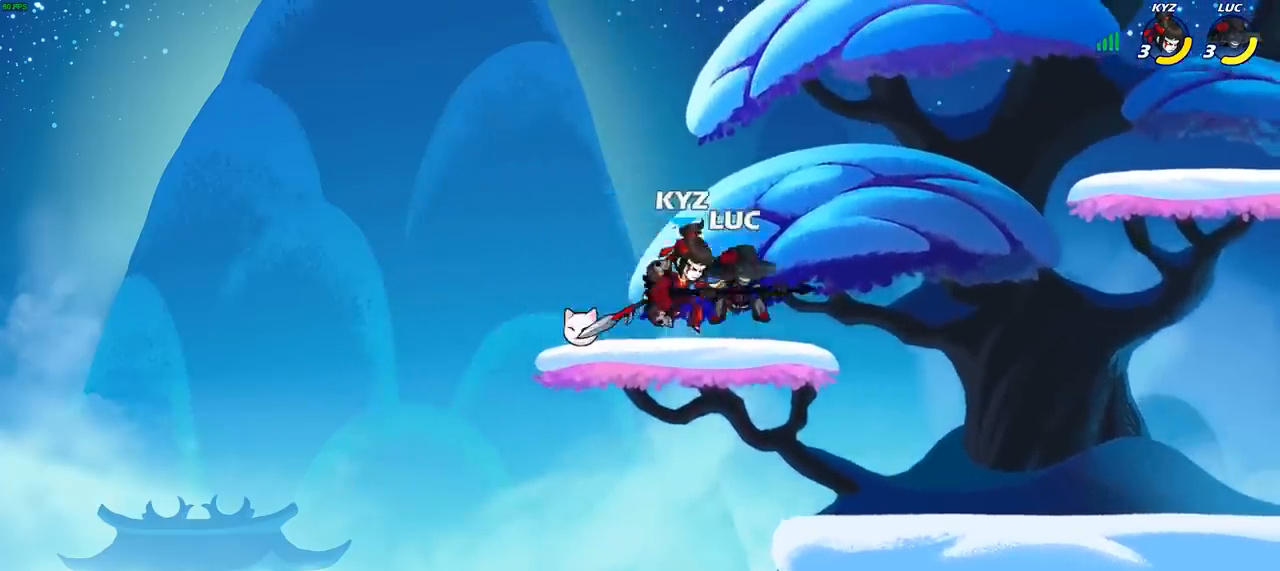
{"buttons": [], "left_stick": "center", "right_stick": "center", "events": [[83, "SQUARE", "up"], [83, "left_stick", "center"]]}
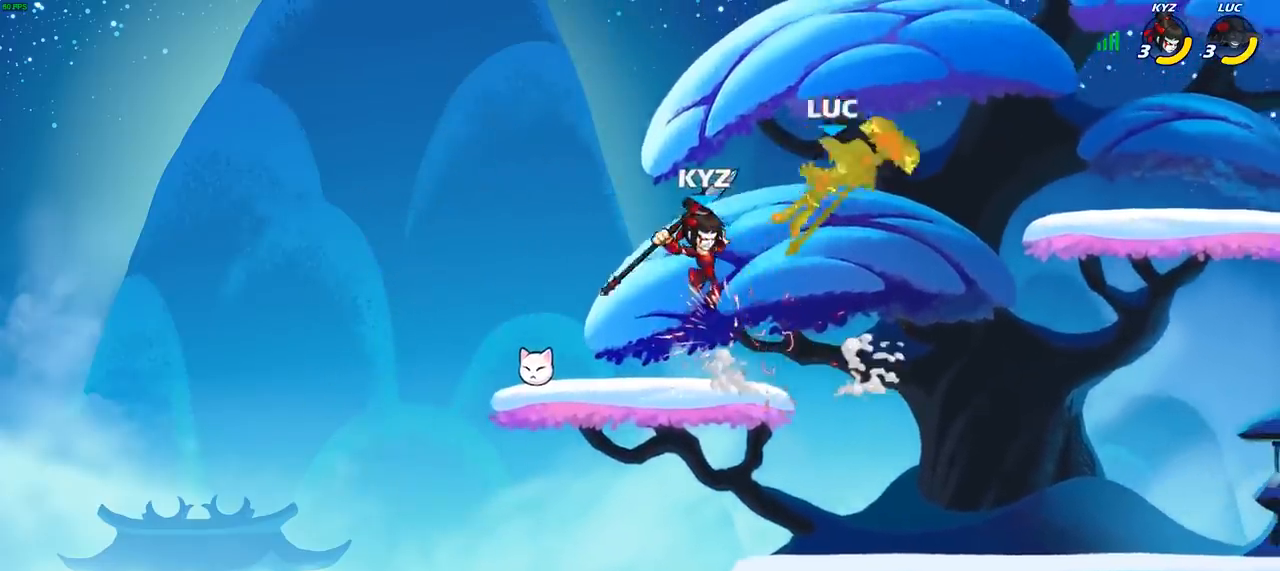
{"buttons": ["R2"], "left_stick": "center", "right_stick": "center", "events": [[167, "left_stick", "down"], [417, "left_stick", "center"], [433, "R2", "down"]]}
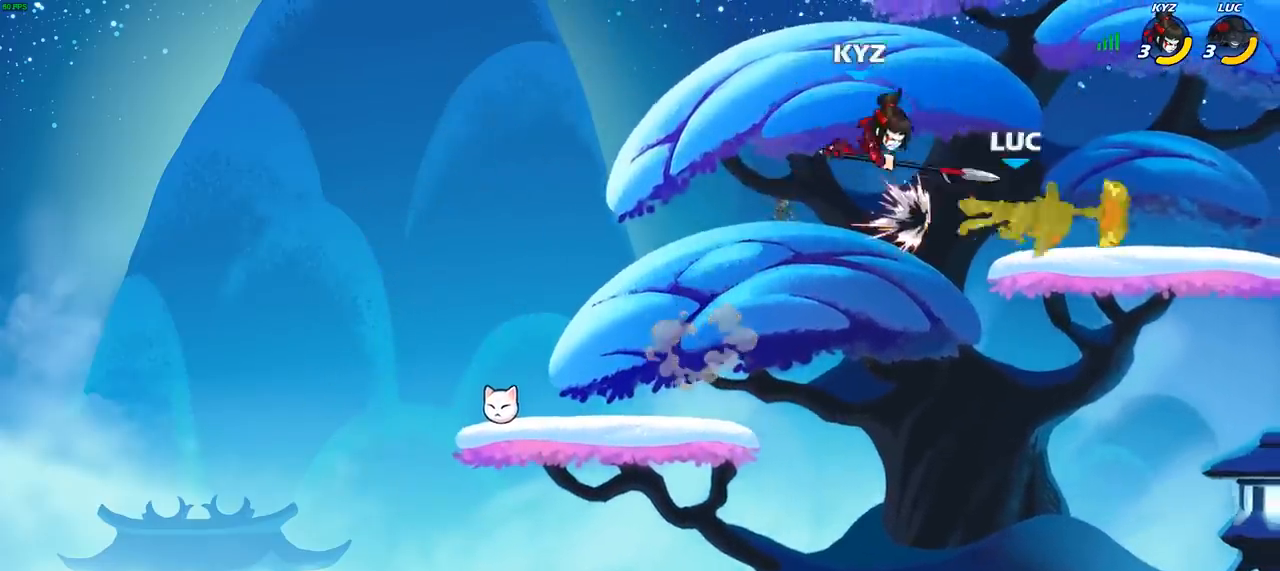
{"buttons": ["CIRCLE", "R2"], "left_stick": "left", "right_stick": "center", "events": [[150, "R2", "up"], [200, "left_stick", "left"], [333, "left_stick", "center"], [417, "R2", "down"], [467, "left_stick", "left"], [483, "CIRCLE", "down"]]}
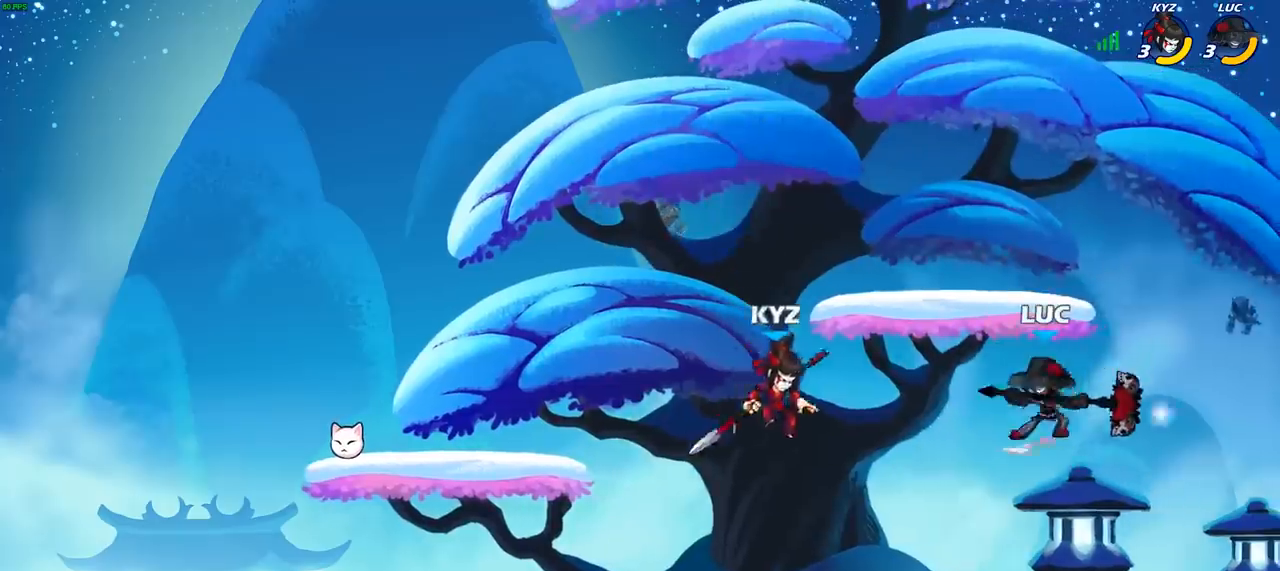
{"buttons": [], "left_stick": "center", "right_stick": "center", "events": [[17, "R2", "up"], [50, "CIRCLE", "up"], [83, "left_stick", "center"]]}
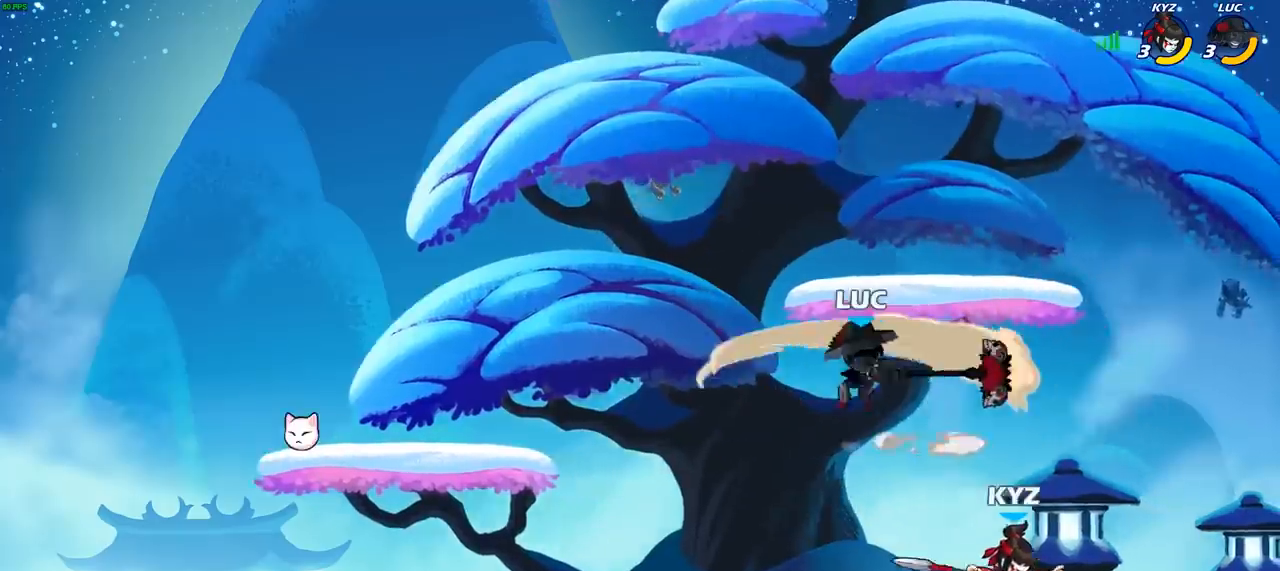
{"buttons": [], "left_stick": "down", "right_stick": "center", "events": [[233, "left_stick", "right"], [300, "CROSS", "down"], [467, "CROSS", "up"], [500, "left_stick", "down"]]}
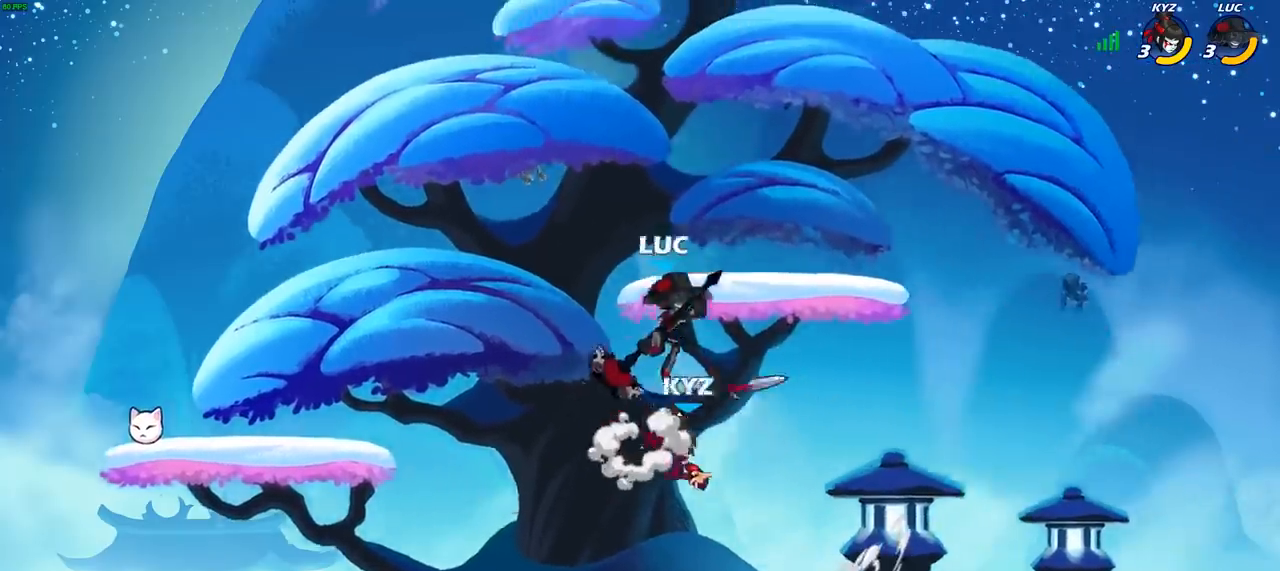
{"buttons": [], "left_stick": "left", "right_stick": "center", "events": [[33, "left_stick", "down-left"], [183, "left_stick", "left"], [267, "SQUARE", "down"], [367, "SQUARE", "up"]]}
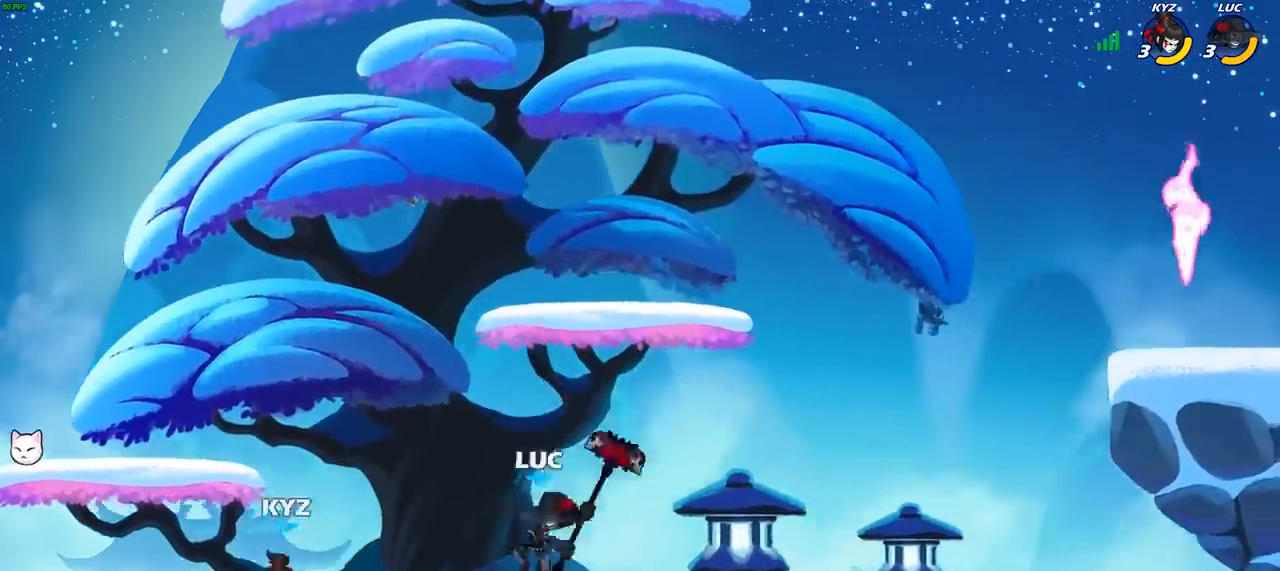
{"buttons": ["CROSS"], "left_stick": "right", "right_stick": "center", "events": [[117, "left_stick", "right"], [367, "CROSS", "down"]]}
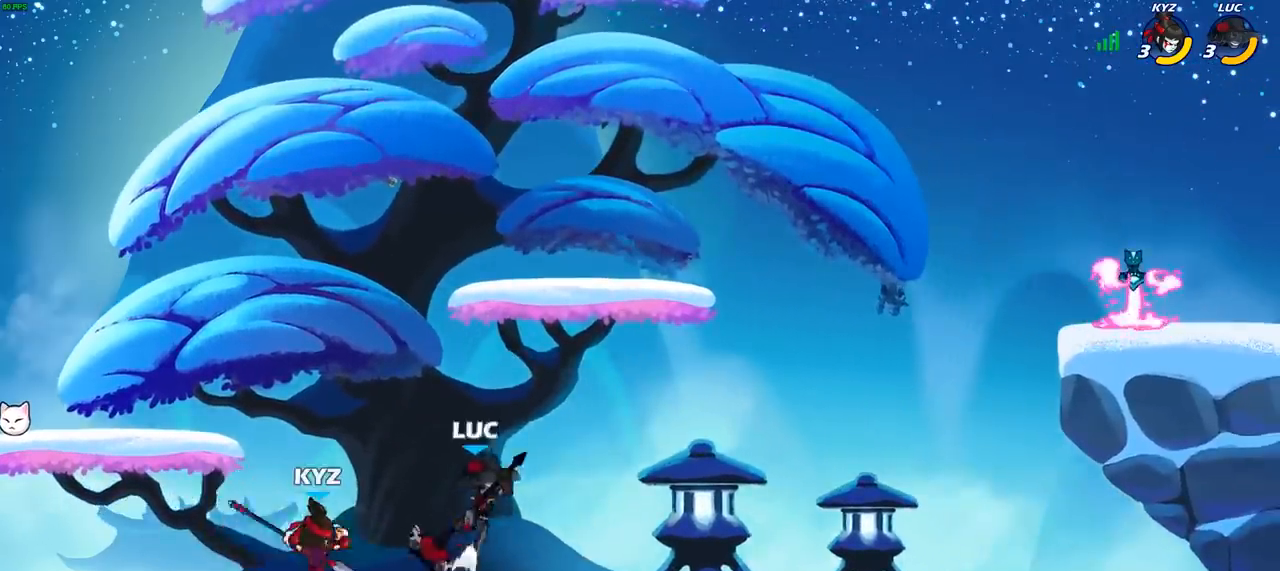
{"buttons": [], "left_stick": "down-right", "right_stick": "center", "events": [[33, "CROSS", "up"], [100, "left_stick", "down-right"]]}
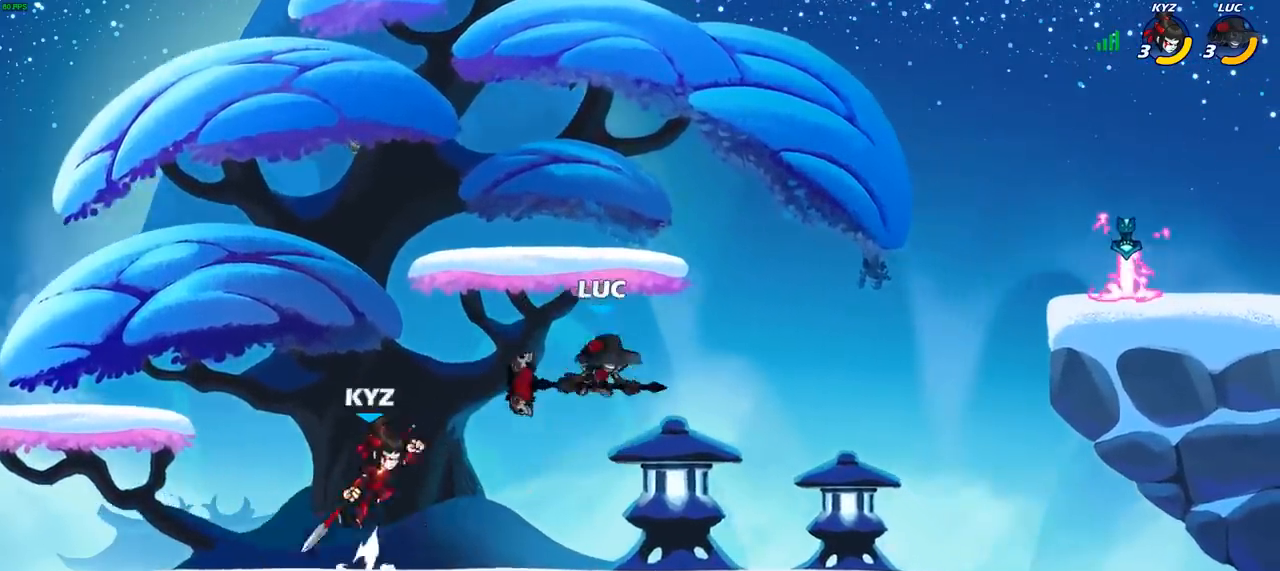
{"buttons": [], "left_stick": "right", "right_stick": "center", "events": [[233, "left_stick", "down-left"], [500, "left_stick", "right"]]}
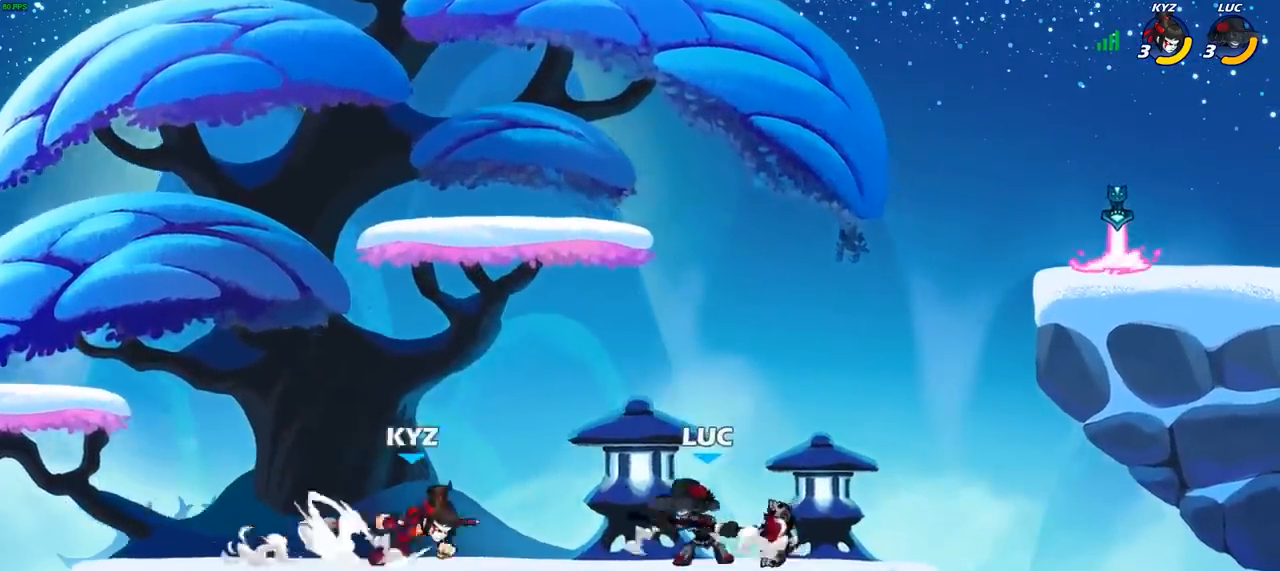
{"buttons": ["CIRCLE"], "left_stick": "center", "right_stick": "center", "events": [[317, "left_stick", "left"], [450, "left_stick", "center"], [467, "CIRCLE", "down"]]}
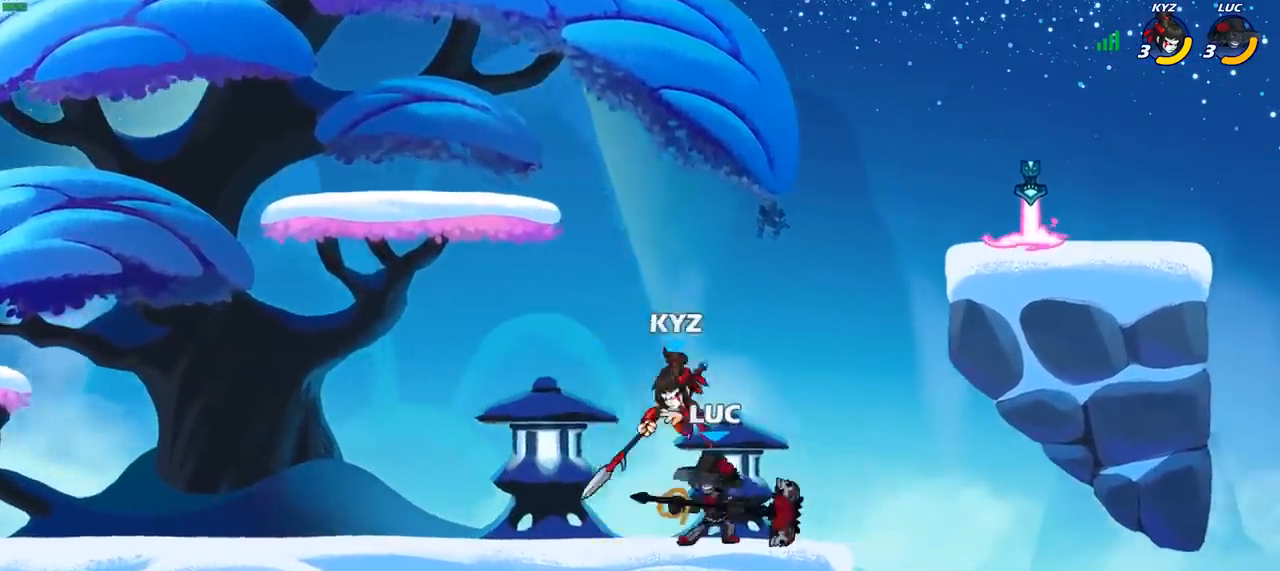
{"buttons": [], "left_stick": "center", "right_stick": "center", "events": [[17, "CIRCLE", "up"]]}
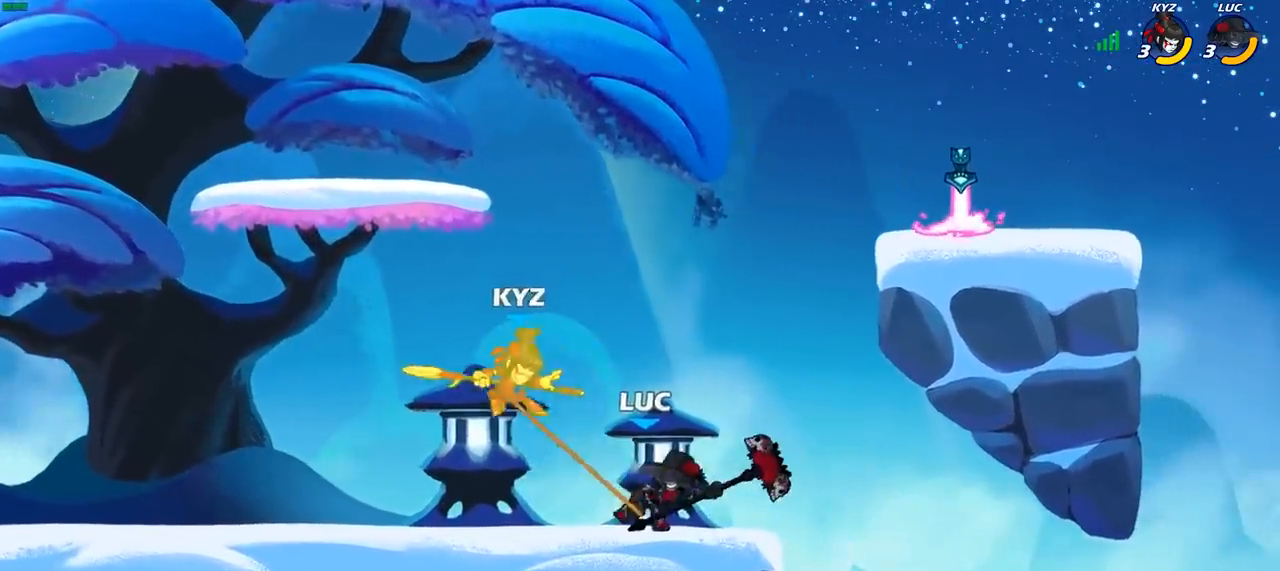
{"buttons": [], "left_stick": "center", "right_stick": "center", "events": []}
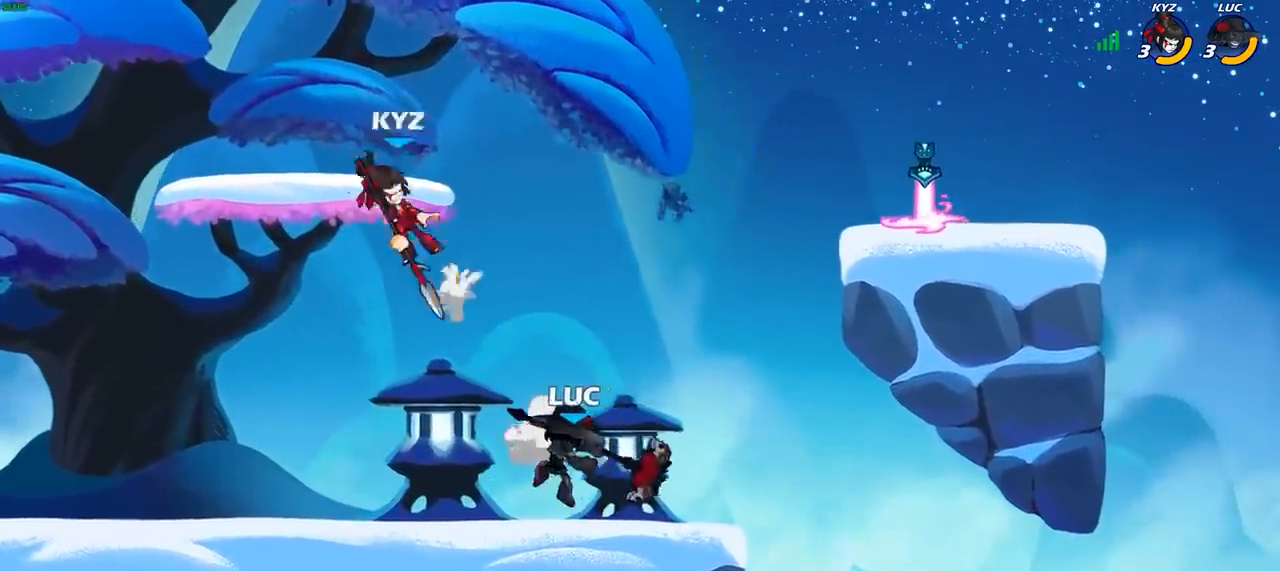
{"buttons": [], "left_stick": "left", "right_stick": "center", "events": [[17, "left_stick", "left"], [217, "R2", "down"], [417, "R2", "up"]]}
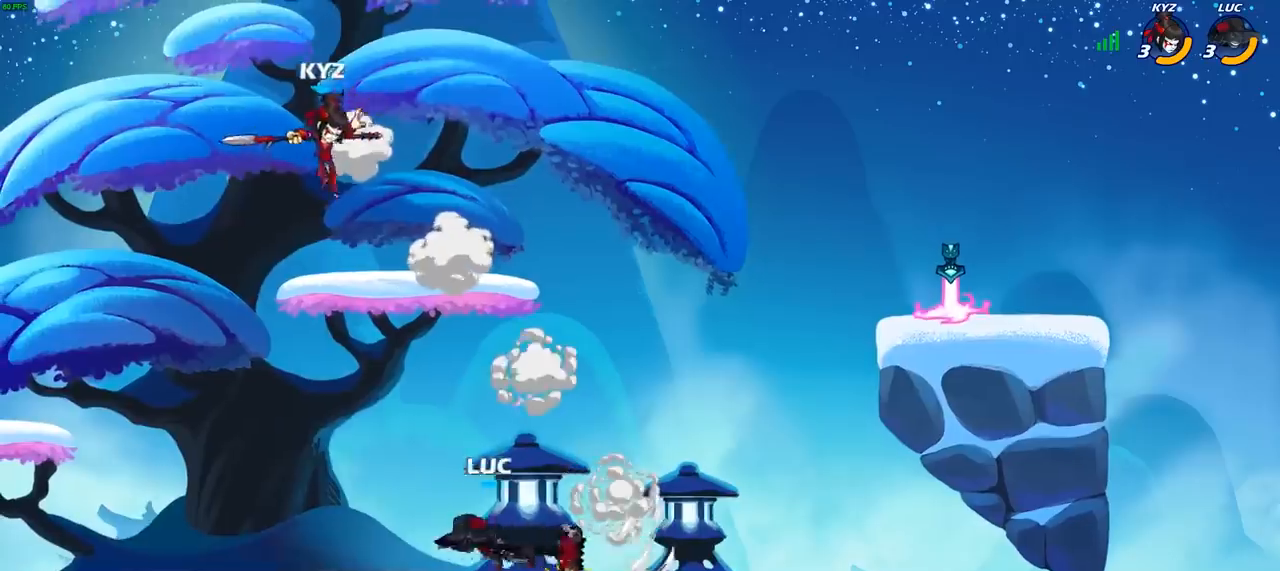
{"buttons": [], "left_stick": "down", "right_stick": "center", "events": [[50, "left_stick", "up-left"], [250, "left_stick", "up-right"], [333, "left_stick", "down-right"], [383, "left_stick", "down"]]}
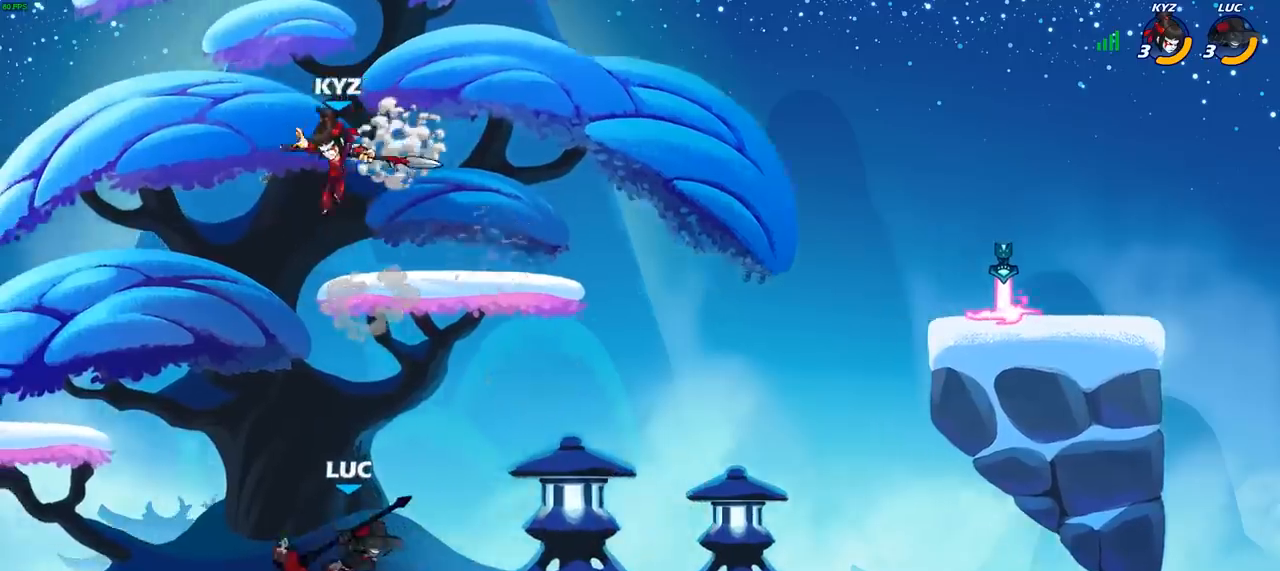
{"buttons": ["SQUARE"], "left_stick": "down-left", "right_stick": "center", "events": [[17, "left_stick", "center"], [150, "CROSS", "down"], [217, "CROSS", "up"], [233, "R2", "down"], [417, "left_stick", "down-left"], [433, "R2", "up"], [500, "SQUARE", "down"]]}
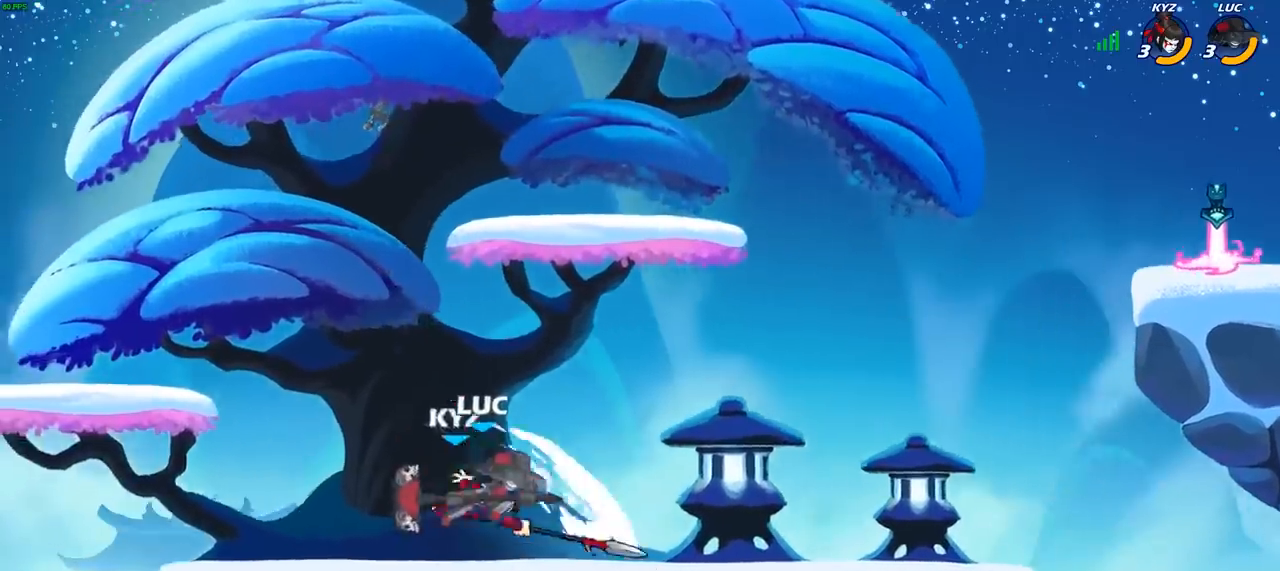
{"buttons": ["CROSS"], "left_stick": "up-left", "right_stick": "center", "events": [[50, "left_stick", "center"], [83, "SQUARE", "up"], [400, "left_stick", "left"], [450, "CROSS", "down"], [467, "left_stick", "up-left"]]}
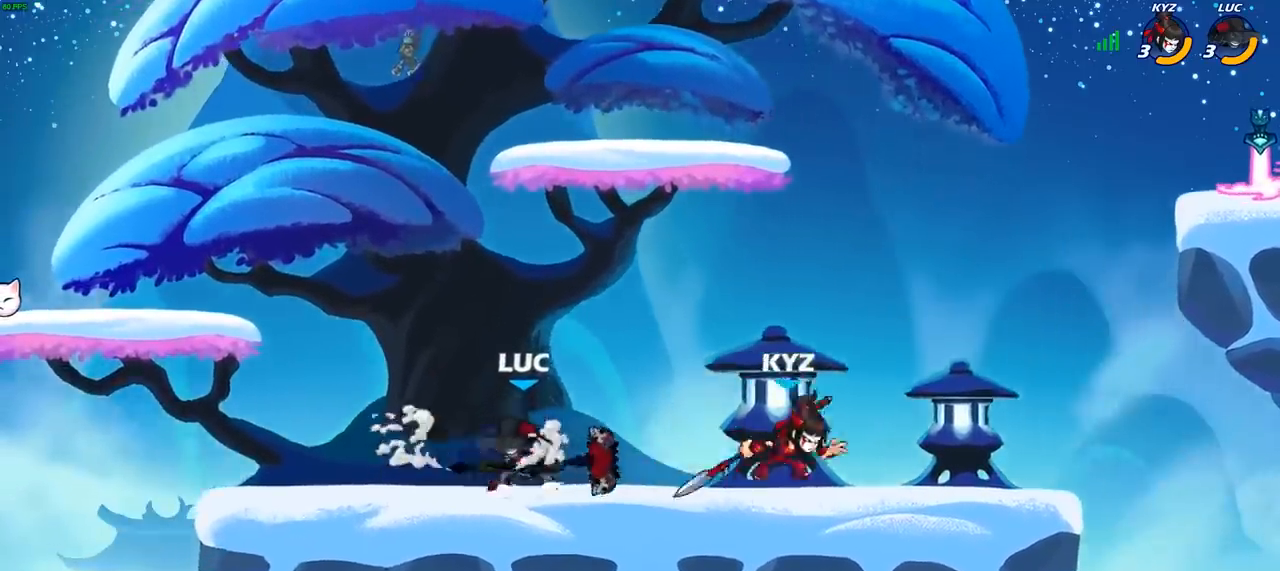
{"buttons": [], "left_stick": "down-left", "right_stick": "center", "events": [[117, "CROSS", "up"], [150, "left_stick", "up-right"], [400, "left_stick", "down-right"], [483, "left_stick", "down-left"]]}
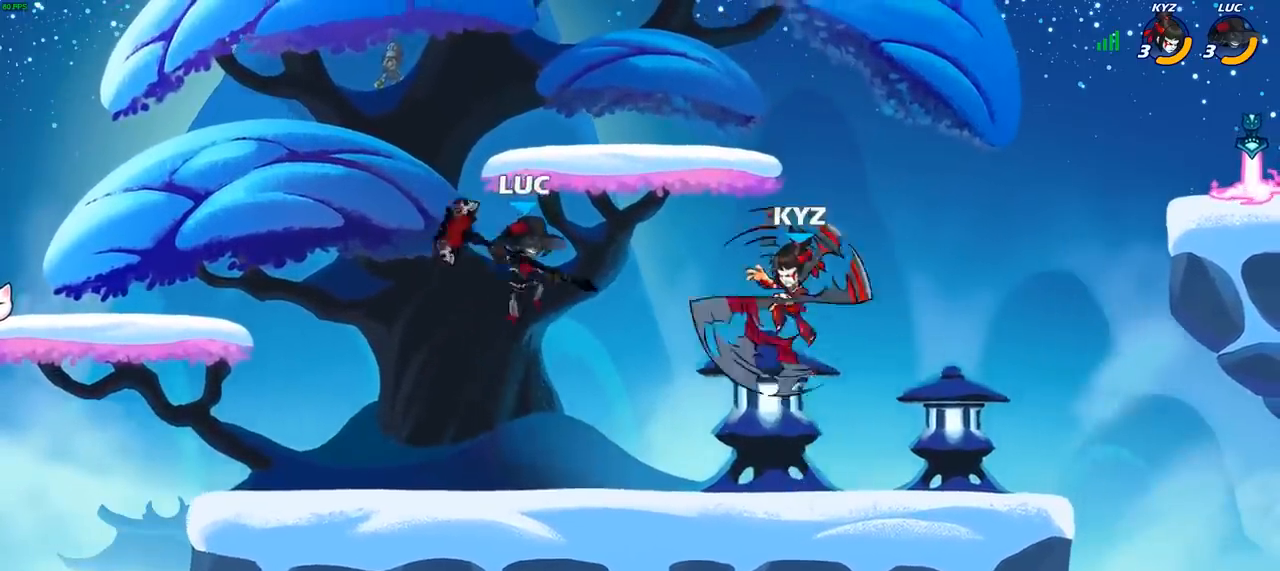
{"buttons": [], "left_stick": "down-left", "right_stick": "center", "events": [[50, "left_stick", "up-right"], [100, "CROSS", "down"], [100, "left_stick", "up"], [233, "CROSS", "up"], [283, "left_stick", "right"], [367, "left_stick", "down-left"]]}